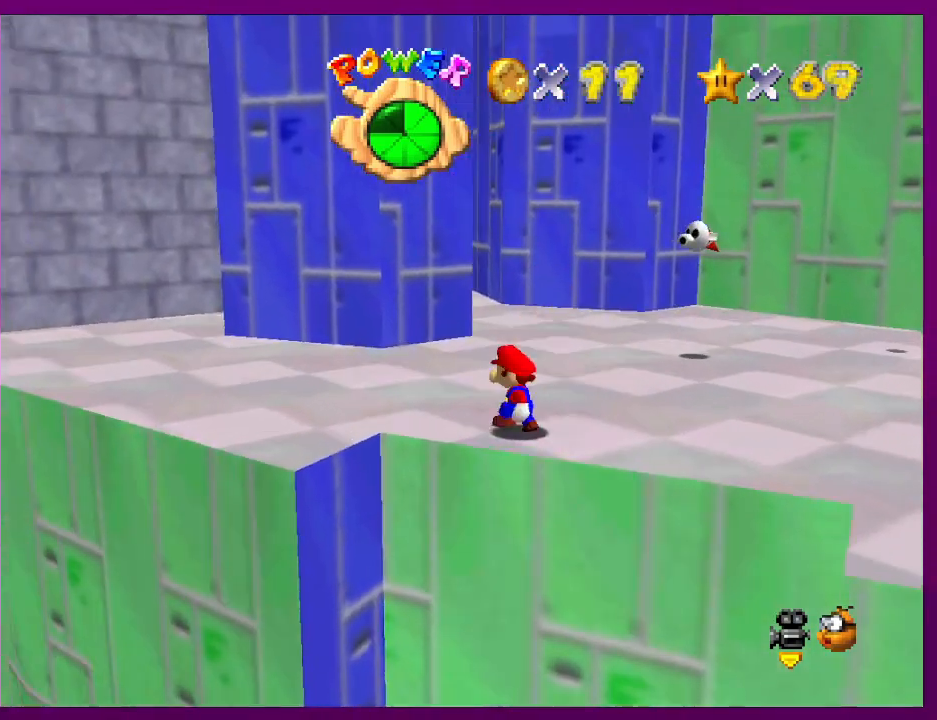
Gameplay with a controller (Nintendo layout); each line is a JSON object with the inputs held at the frame after it. "events" lists button and stick changes between this image and that frame as [ms after this image, input, new state], when the widget could be followed in between. Not read: L3 R3.
{"buttons": [], "left_stick": "up", "events": [[33, "left_stick", "up"], [367, "A", "down"], [367, "B", "down"], [400, "A", "up"], [400, "B", "up"]]}
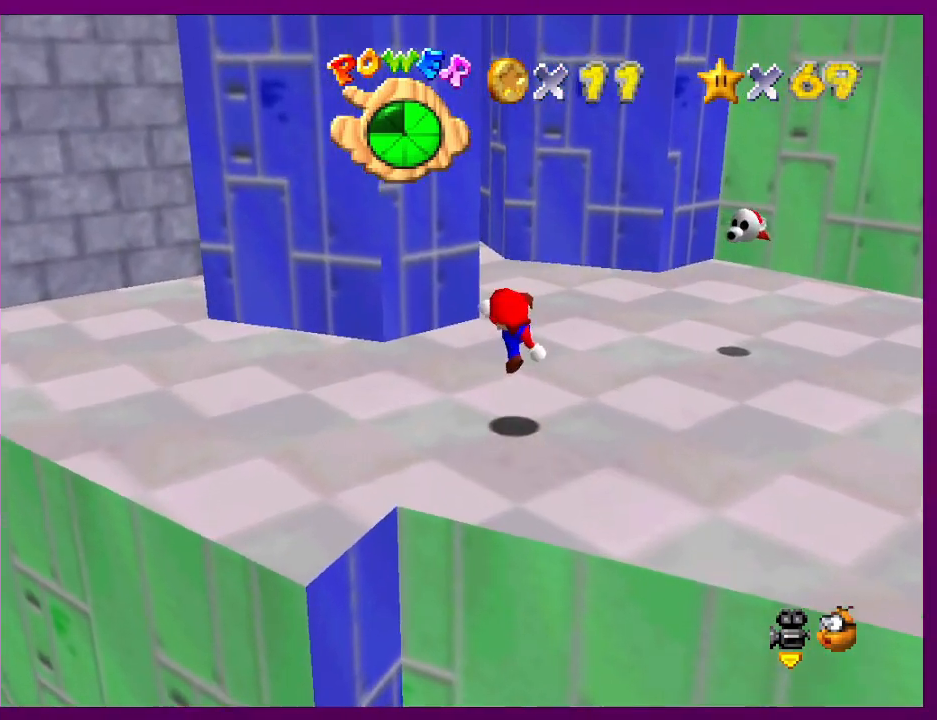
{"buttons": [], "left_stick": "up-right", "events": [[267, "A", "down"], [367, "A", "up"], [500, "left_stick", "up-right"]]}
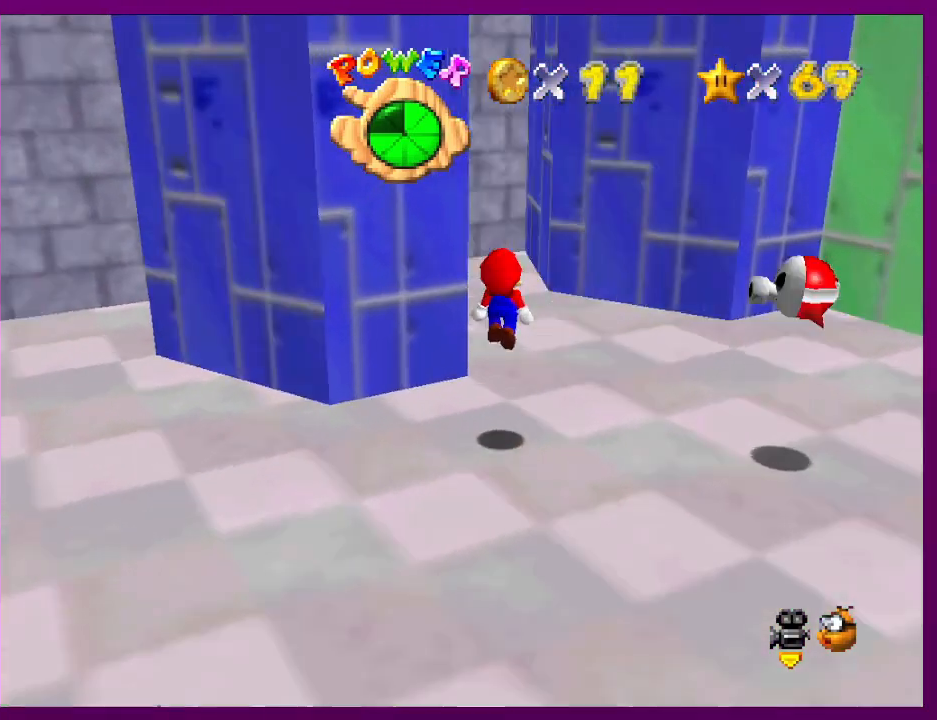
{"buttons": ["A"], "left_stick": "up-right", "events": [[33, "C_RIGHT", "down"], [167, "C_RIGHT", "up"], [400, "A", "down"]]}
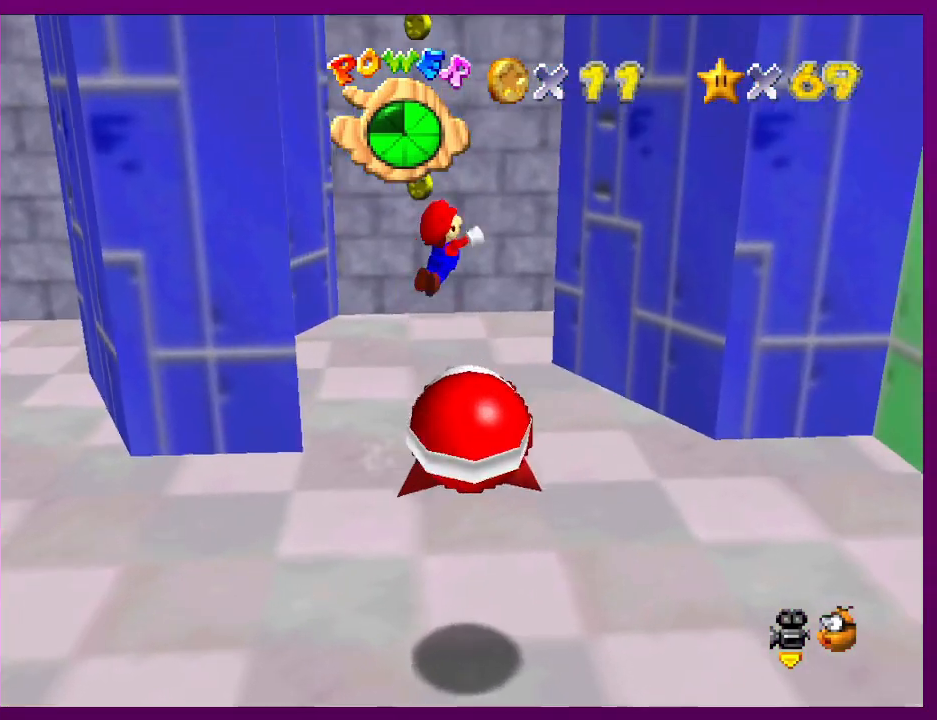
{"buttons": ["A"], "left_stick": "left", "events": [[300, "A", "up"], [500, "A", "down"], [500, "left_stick", "left"]]}
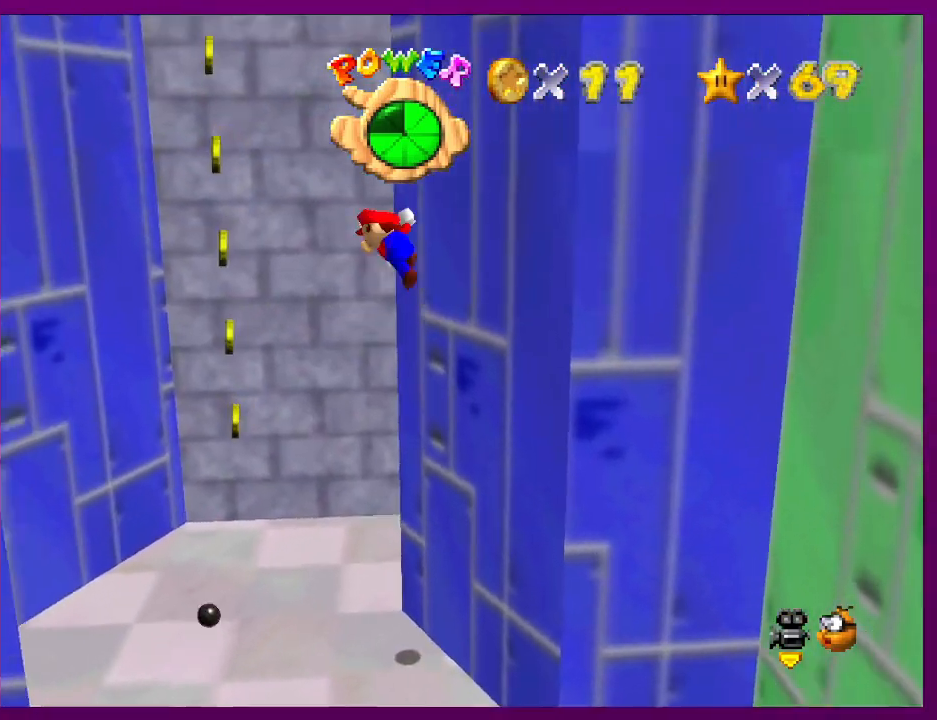
{"buttons": ["A"], "left_stick": "left", "events": []}
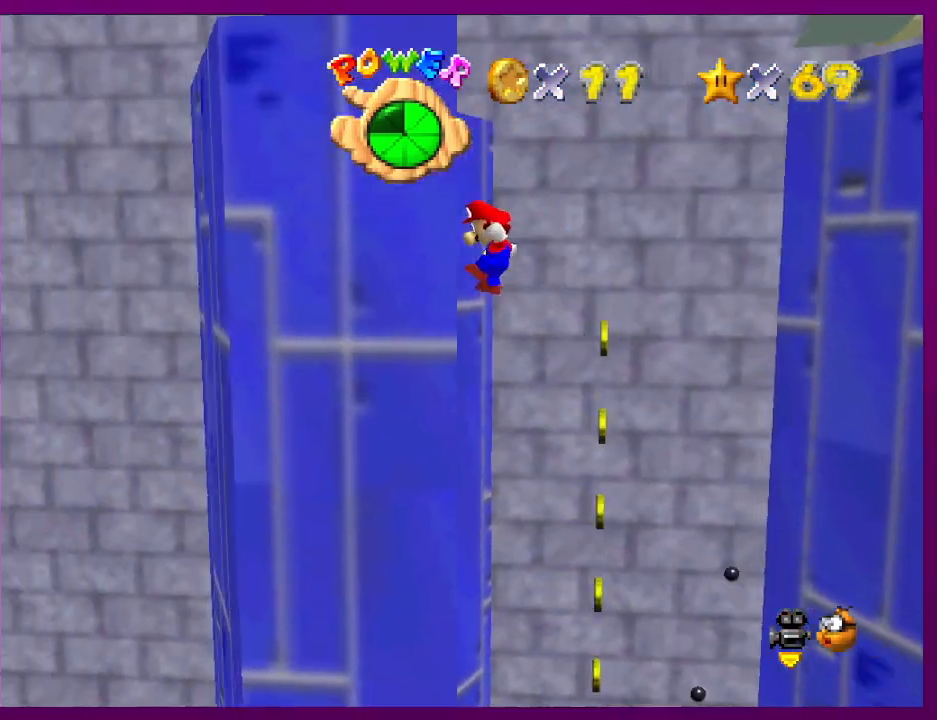
{"buttons": ["A"], "left_stick": "up-right", "events": [[33, "A", "up"], [100, "left_stick", "center"], [200, "A", "down"], [200, "left_stick", "up-right"]]}
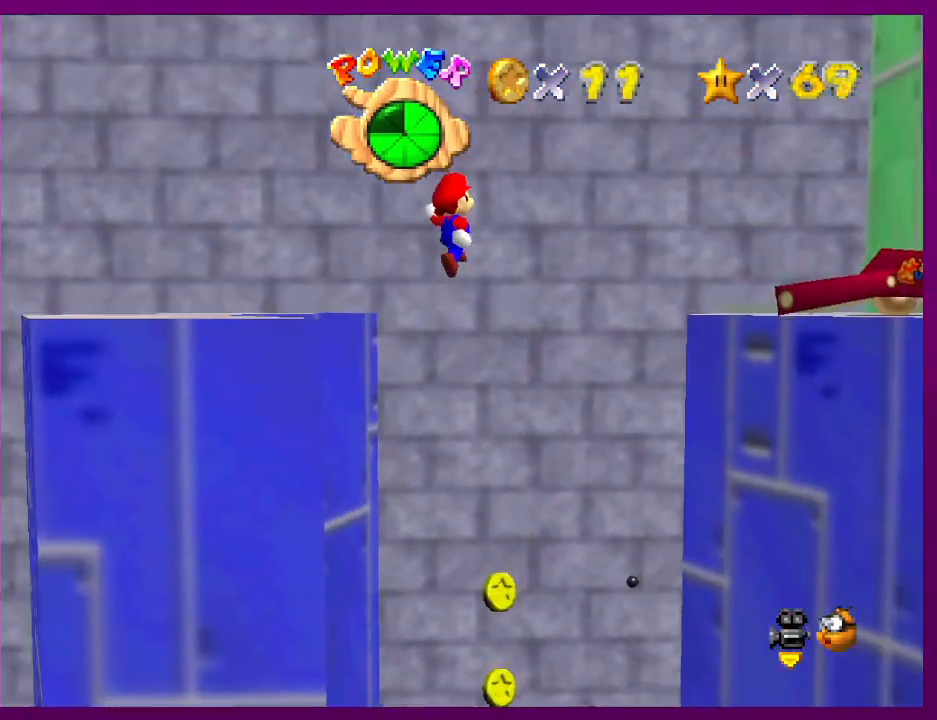
{"buttons": ["C_LEFT"], "left_stick": "right", "events": [[33, "left_stick", "right"], [333, "A", "up"], [467, "C_LEFT", "down"]]}
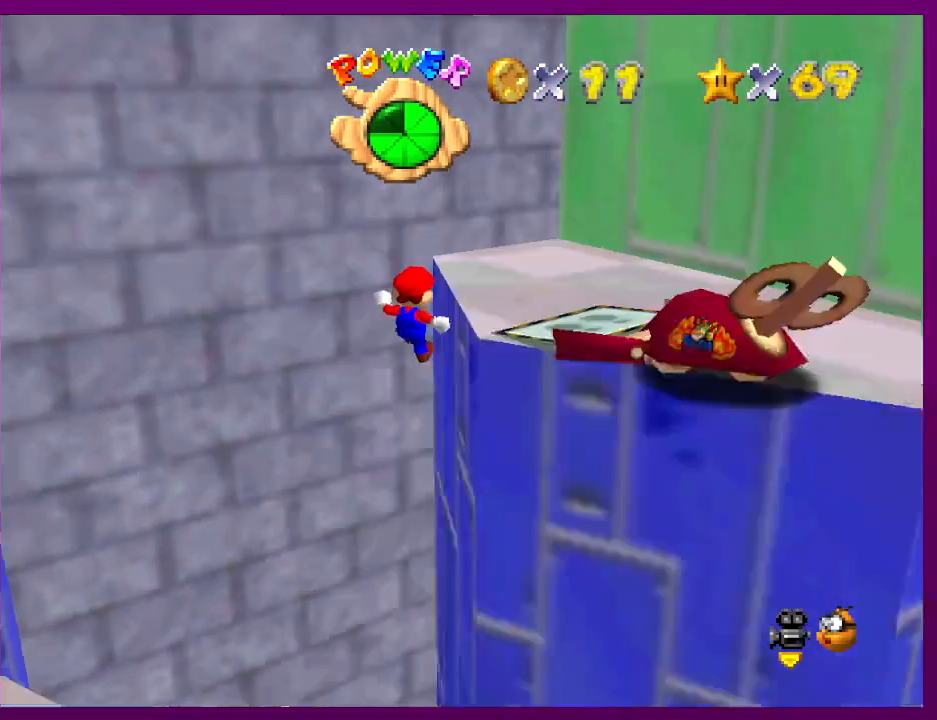
{"buttons": [], "left_stick": "up-left", "events": [[100, "C_LEFT", "up"], [167, "A", "down"], [233, "A", "up"], [233, "left_stick", "center"], [367, "C_LEFT", "down"], [367, "left_stick", "up"], [500, "C_LEFT", "up"], [500, "left_stick", "up-left"]]}
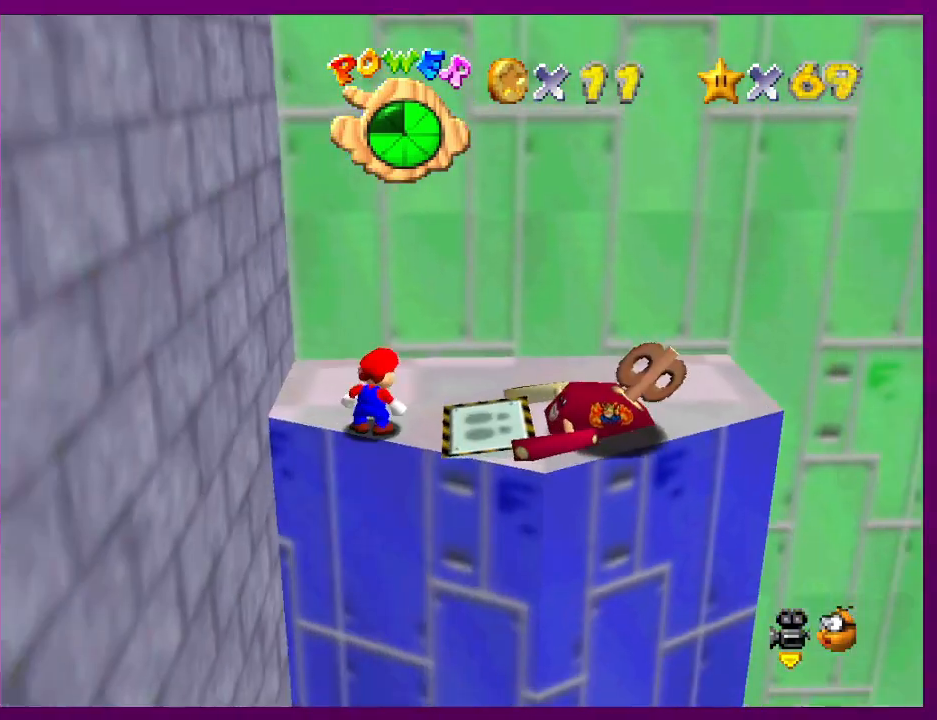
{"buttons": [], "left_stick": "up-left", "events": []}
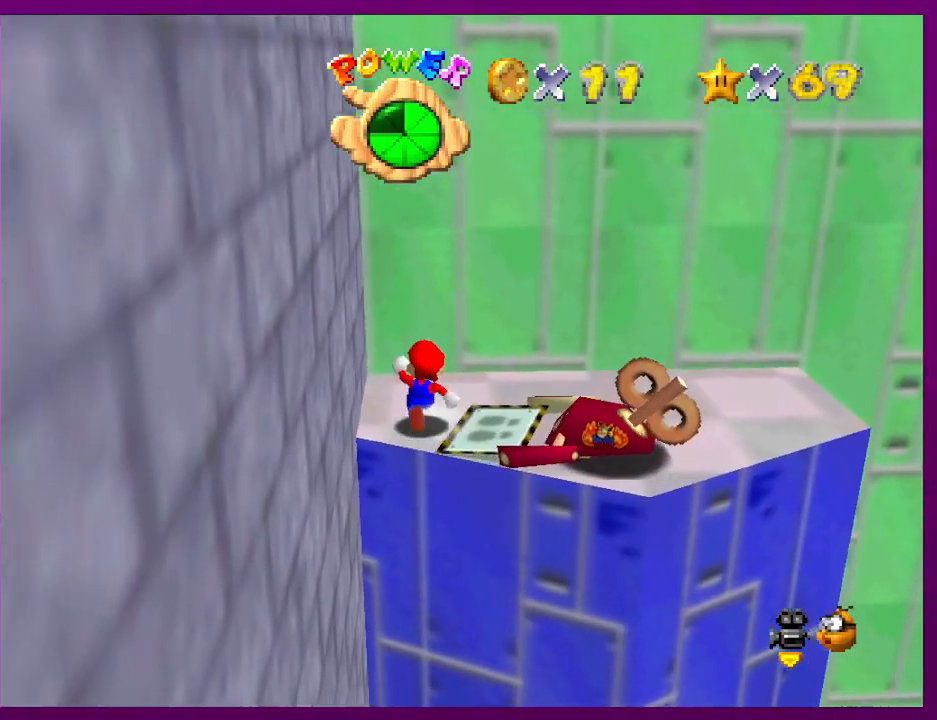
{"buttons": [], "left_stick": "up-right", "events": [[33, "left_stick", "up"], [467, "left_stick", "up-right"]]}
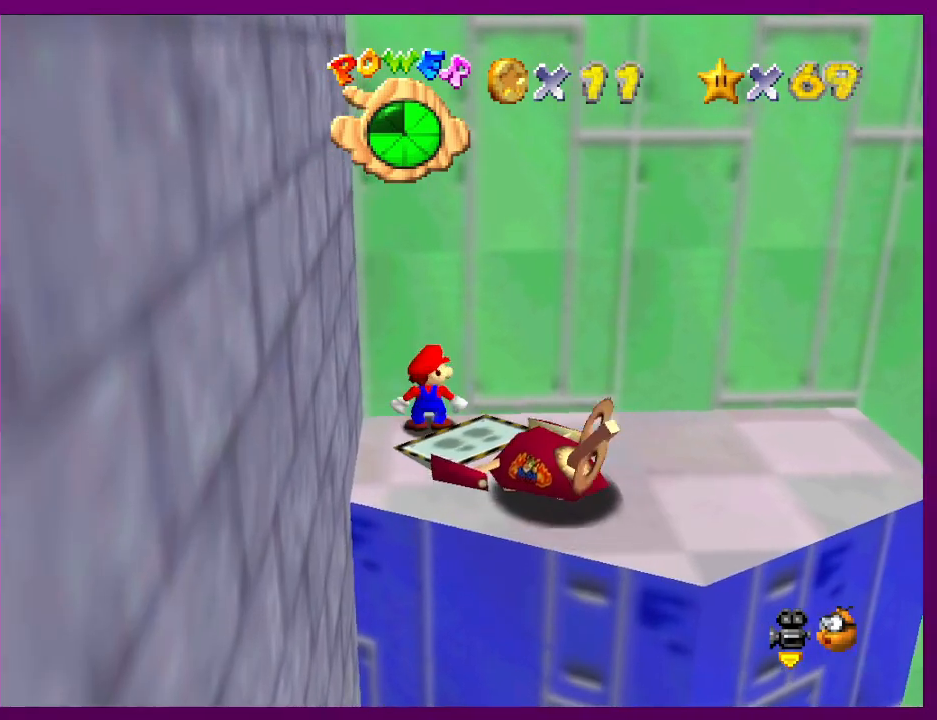
{"buttons": [], "left_stick": "right", "events": [[67, "left_stick", "right"], [167, "A", "down"], [500, "A", "up"]]}
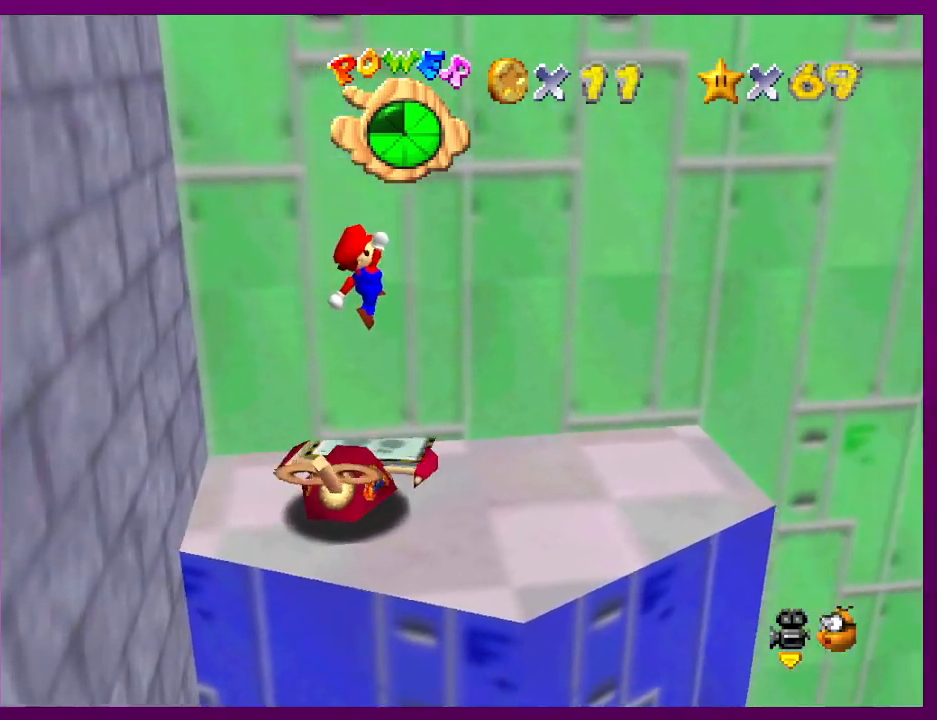
{"buttons": [], "left_stick": "up", "events": [[133, "B", "down"], [200, "B", "up"], [300, "C_LEFT", "down"], [333, "left_stick", "down-left"], [433, "C_LEFT", "up"], [433, "left_stick", "up"]]}
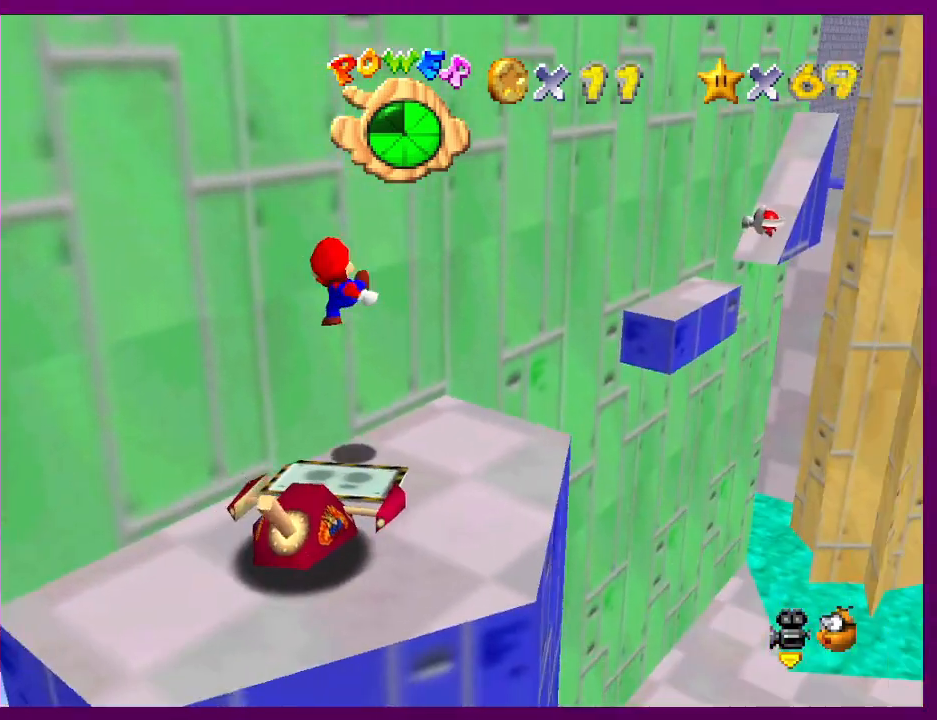
{"buttons": ["A"], "left_stick": "up-right", "events": [[100, "left_stick", "up-right"], [267, "A", "down"]]}
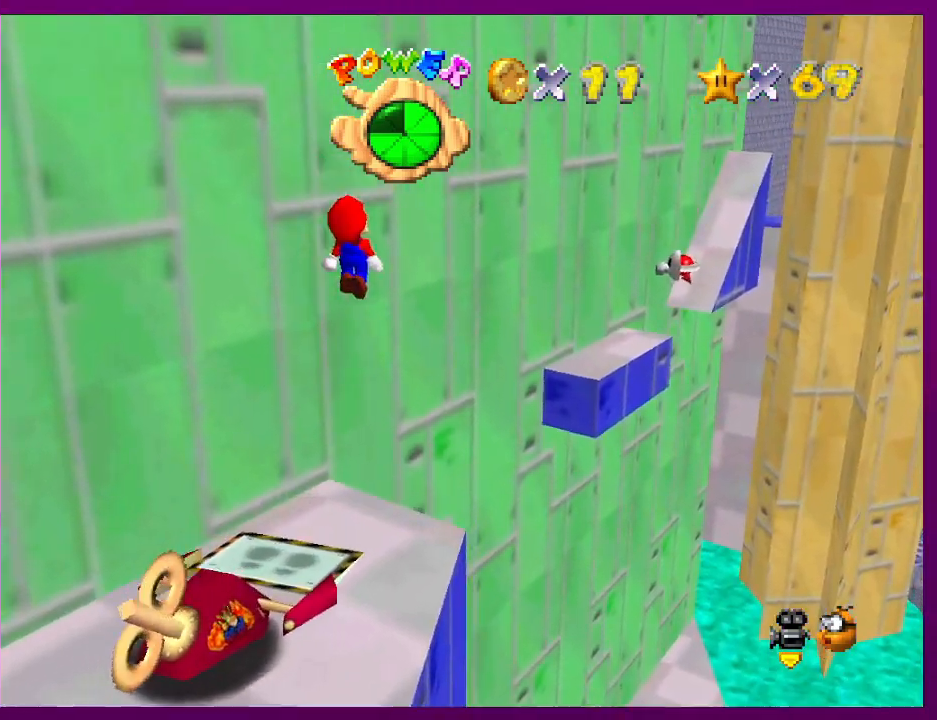
{"buttons": [], "left_stick": "up-right", "events": [[200, "left_stick", "down"], [267, "A", "up"], [367, "left_stick", "up-right"], [400, "B", "down"], [467, "B", "up"]]}
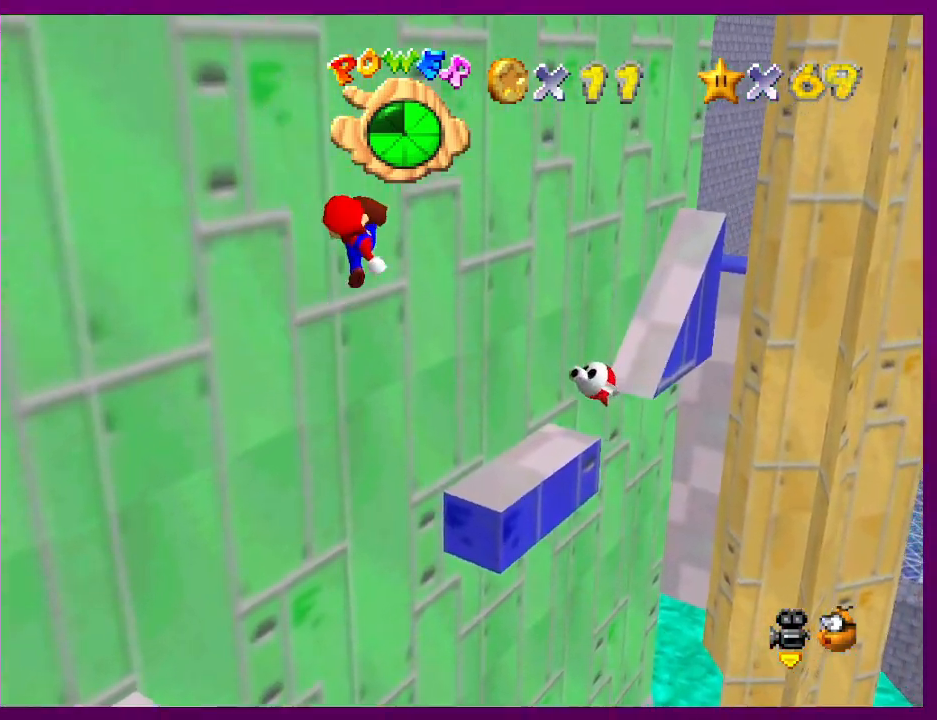
{"buttons": [], "left_stick": "up-right", "events": [[233, "left_stick", "down"], [433, "left_stick", "up-right"]]}
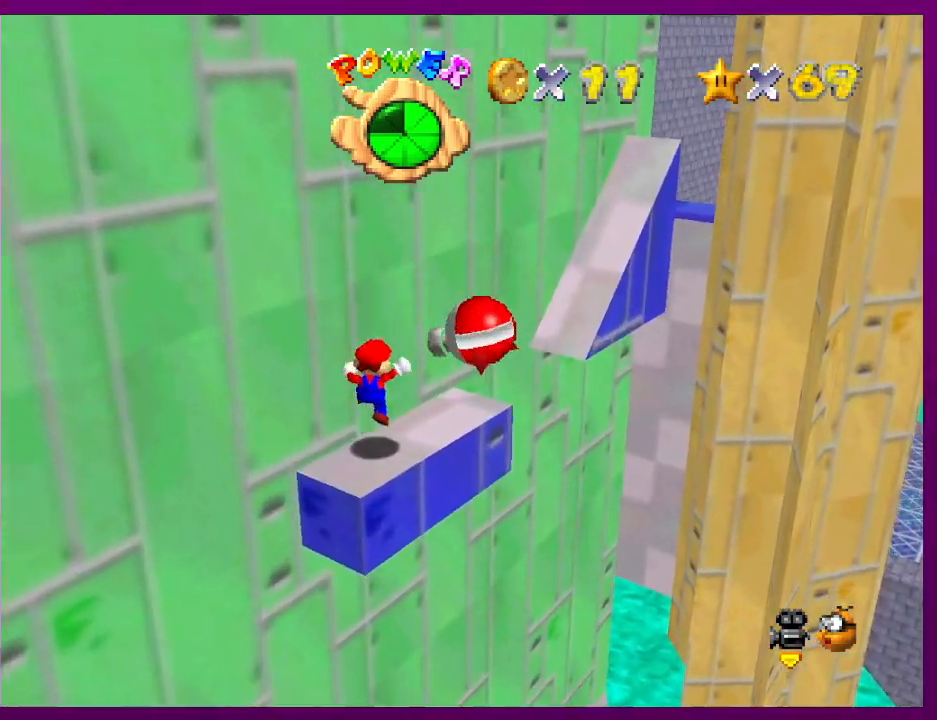
{"buttons": ["A"], "left_stick": "down", "events": [[267, "A", "down"], [433, "left_stick", "down"]]}
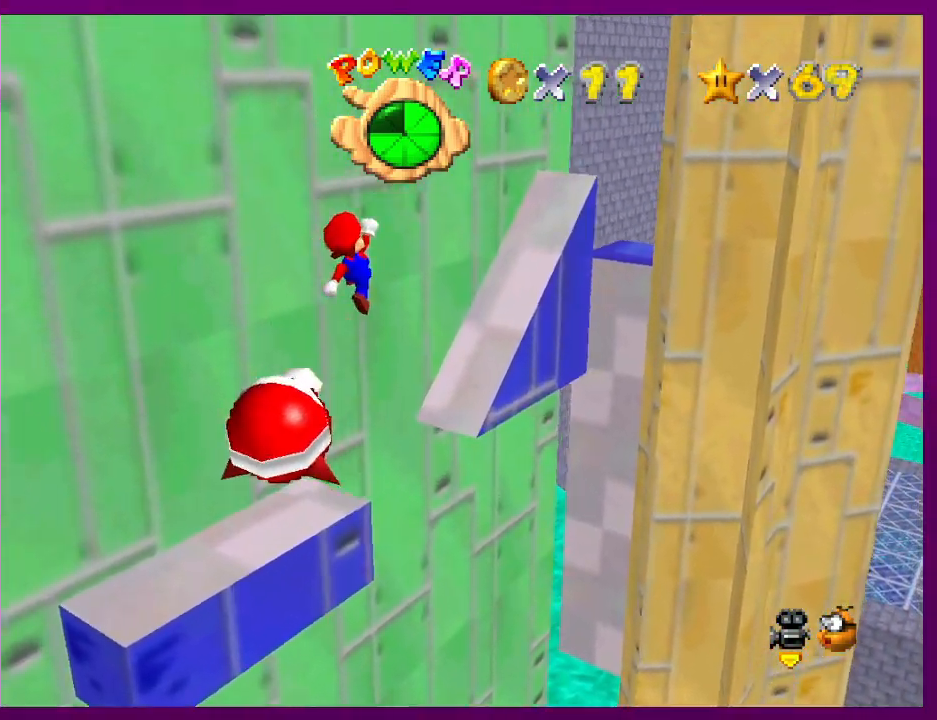
{"buttons": [], "left_stick": "up-right", "events": [[100, "left_stick", "up-right"], [200, "B", "down"], [300, "A", "up"], [300, "B", "up"]]}
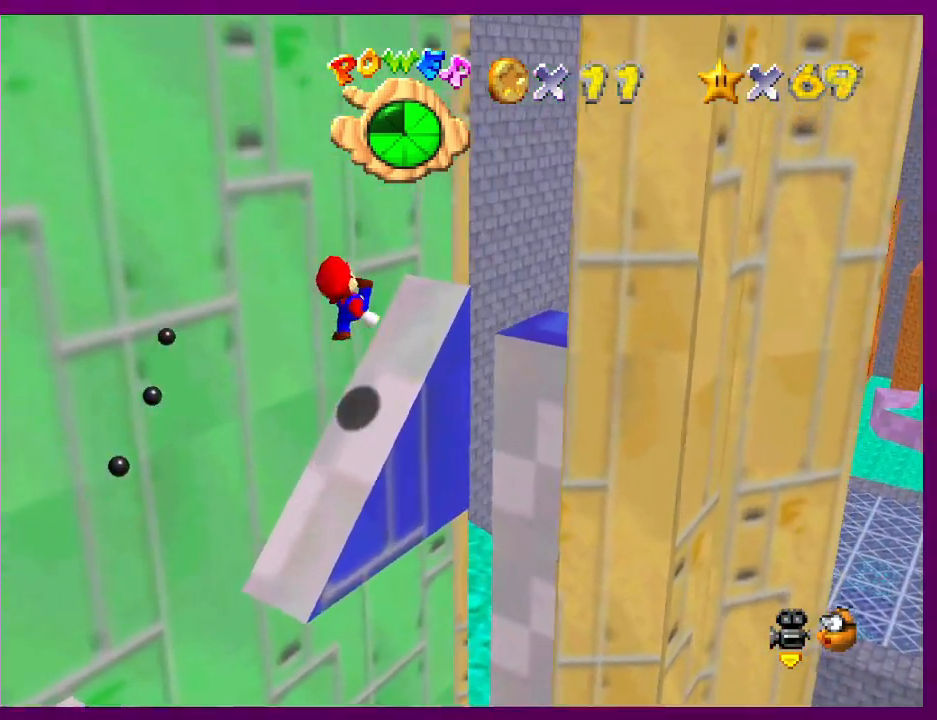
{"buttons": ["C_LEFT"], "left_stick": "up", "events": [[200, "A", "down"], [267, "B", "down"], [367, "A", "up"], [400, "B", "up"], [433, "left_stick", "up"], [467, "C_LEFT", "down"]]}
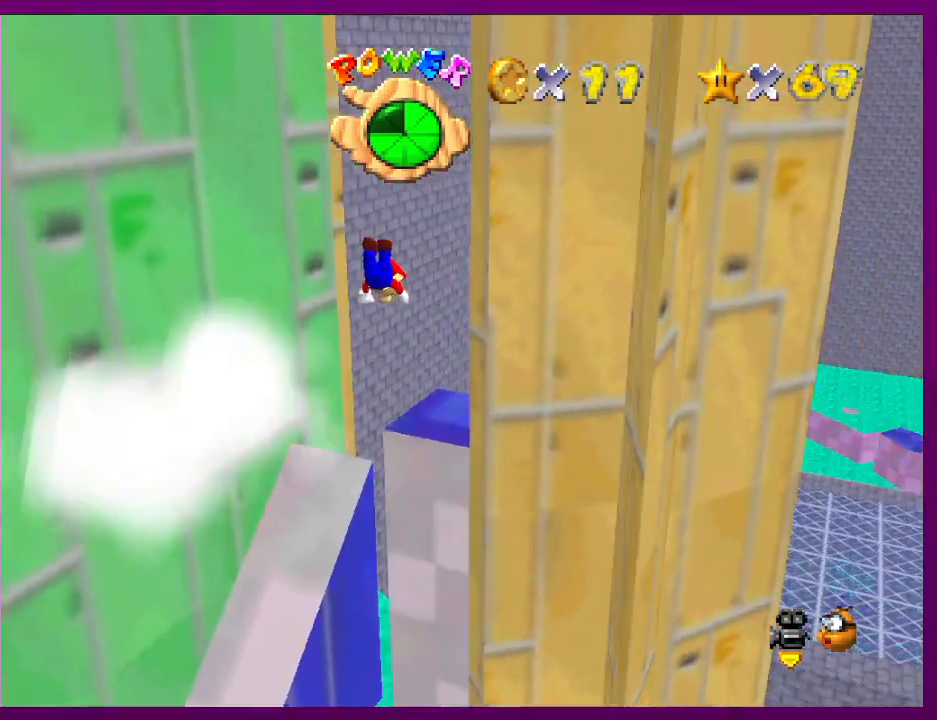
{"buttons": [], "left_stick": "down-right", "events": [[67, "C_LEFT", "up"], [167, "left_stick", "up-left"], [300, "left_stick", "center"], [433, "C_LEFT", "down"], [467, "left_stick", "down-right"], [500, "C_LEFT", "up"]]}
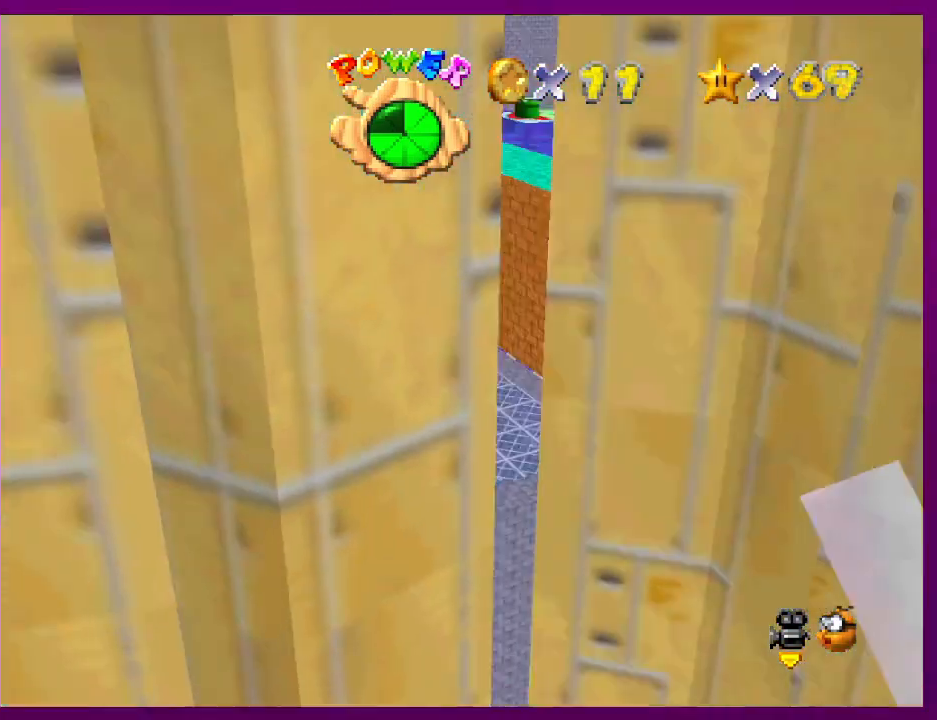
{"buttons": [], "left_stick": "right", "events": [[67, "C_LEFT", "down"], [200, "C_LEFT", "up"], [233, "left_stick", "right"], [333, "left_stick", "up-right"], [400, "A", "down"], [500, "A", "up"], [500, "left_stick", "right"]]}
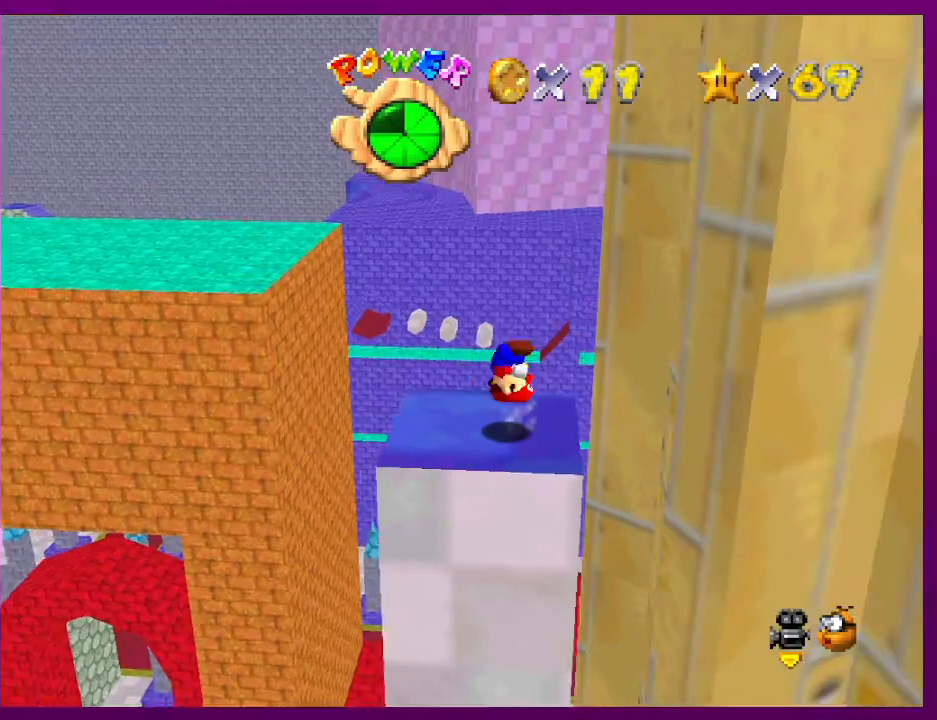
{"buttons": [], "left_stick": "center", "events": [[133, "C_LEFT", "down"], [167, "left_stick", "center"], [233, "C_LEFT", "up"], [300, "C_LEFT", "down"], [433, "C_LEFT", "up"]]}
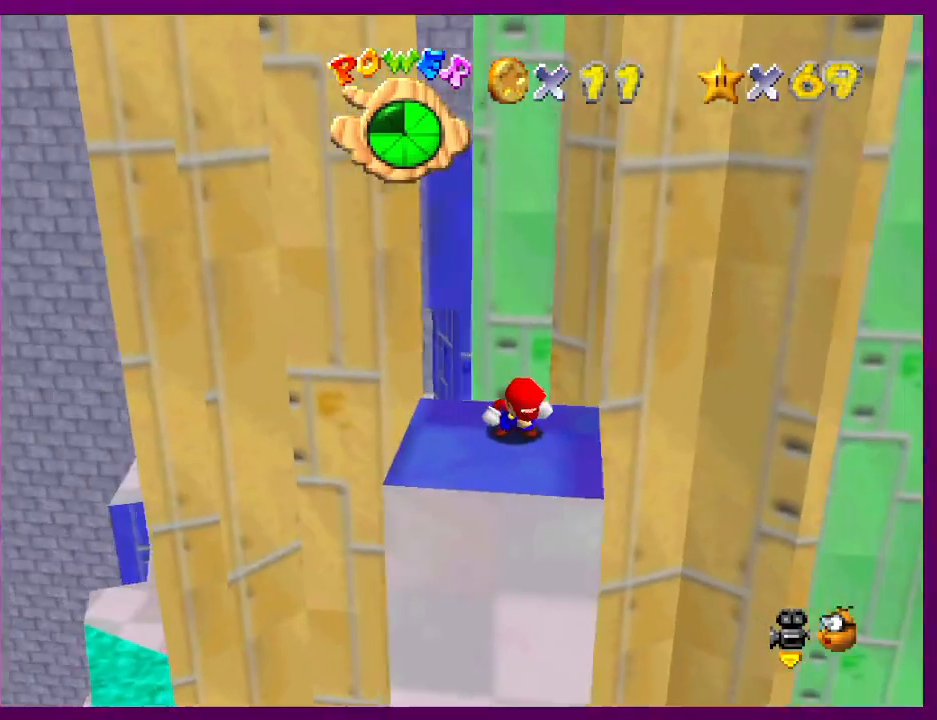
{"buttons": [], "left_stick": "left", "events": [[133, "C_DOWN", "down"], [167, "C_DOWN", "up"], [500, "left_stick", "left"]]}
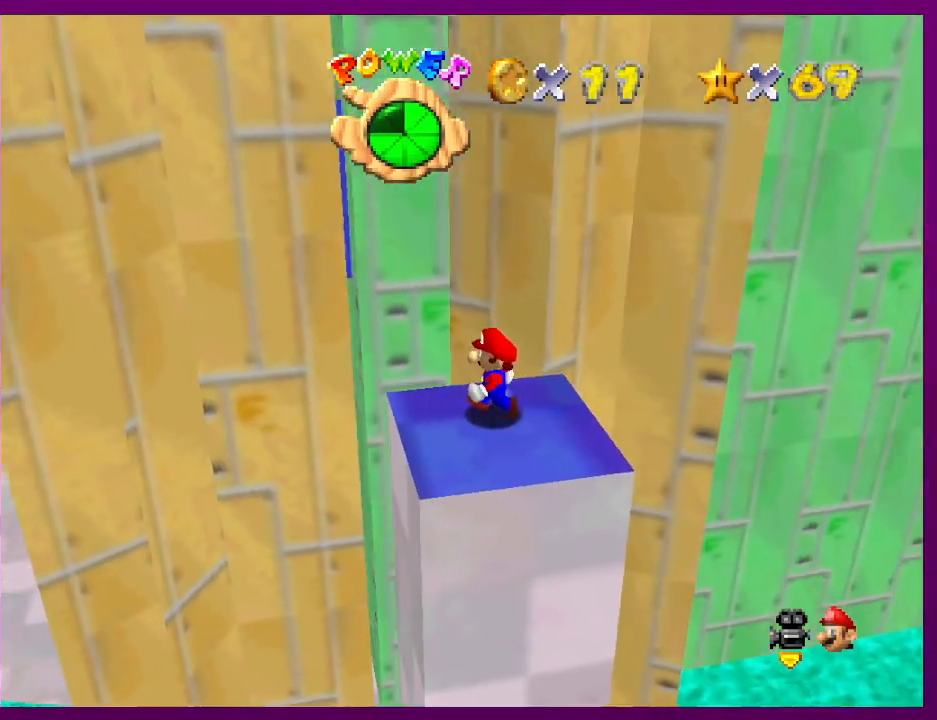
{"buttons": [], "left_stick": "center", "events": [[33, "left_stick", "center"]]}
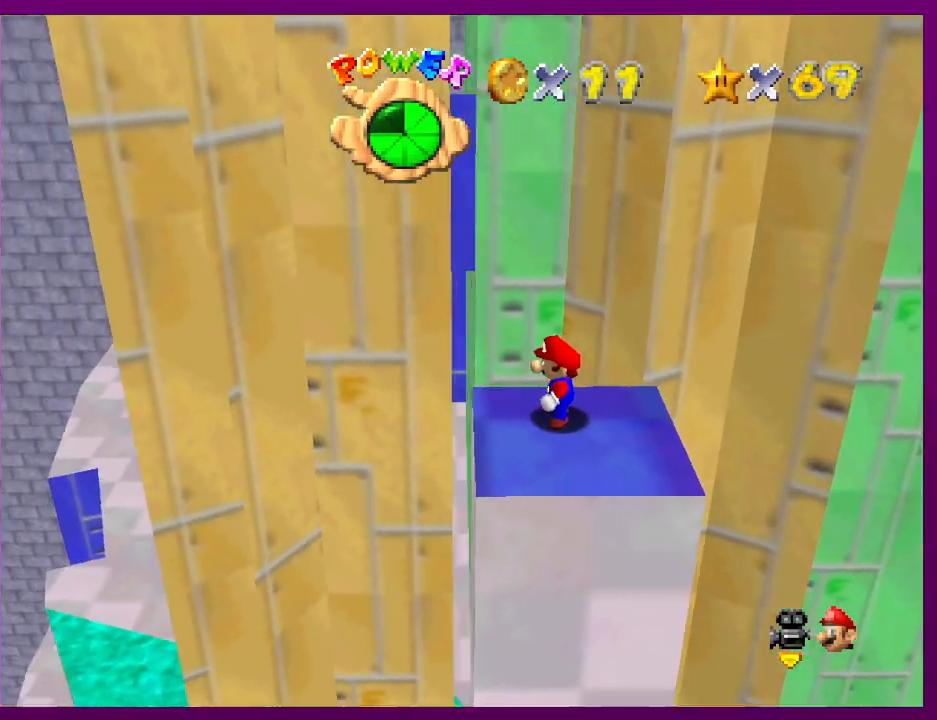
{"buttons": [], "left_stick": "center", "events": []}
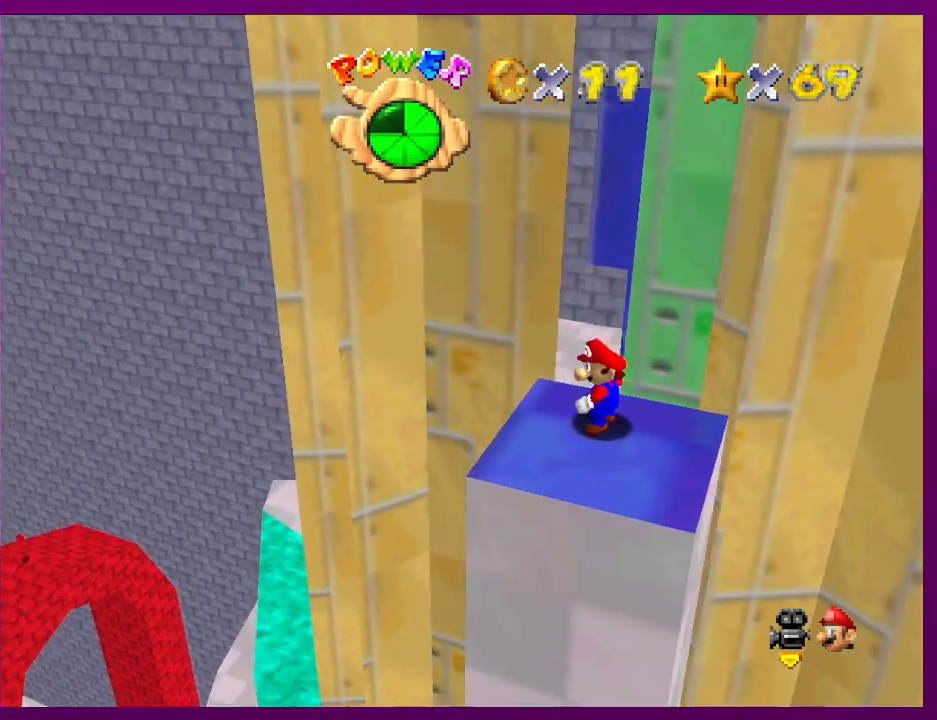
{"buttons": [], "left_stick": "down", "events": [[133, "A", "down"], [167, "left_stick", "down-right"], [267, "A", "up"], [467, "left_stick", "down"]]}
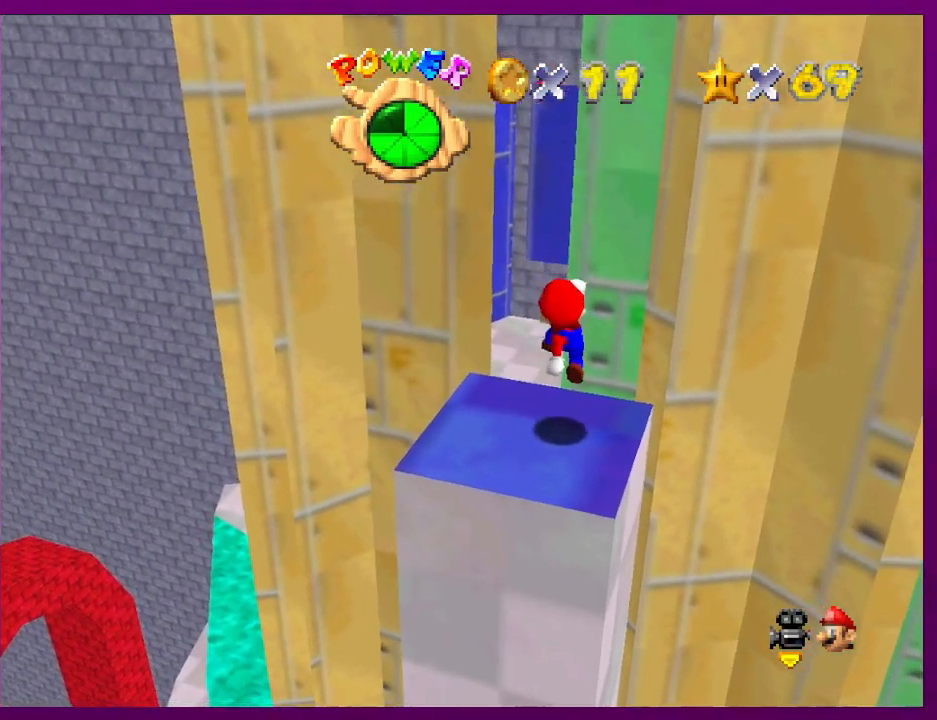
{"buttons": [], "left_stick": "center", "events": [[33, "left_stick", "center"]]}
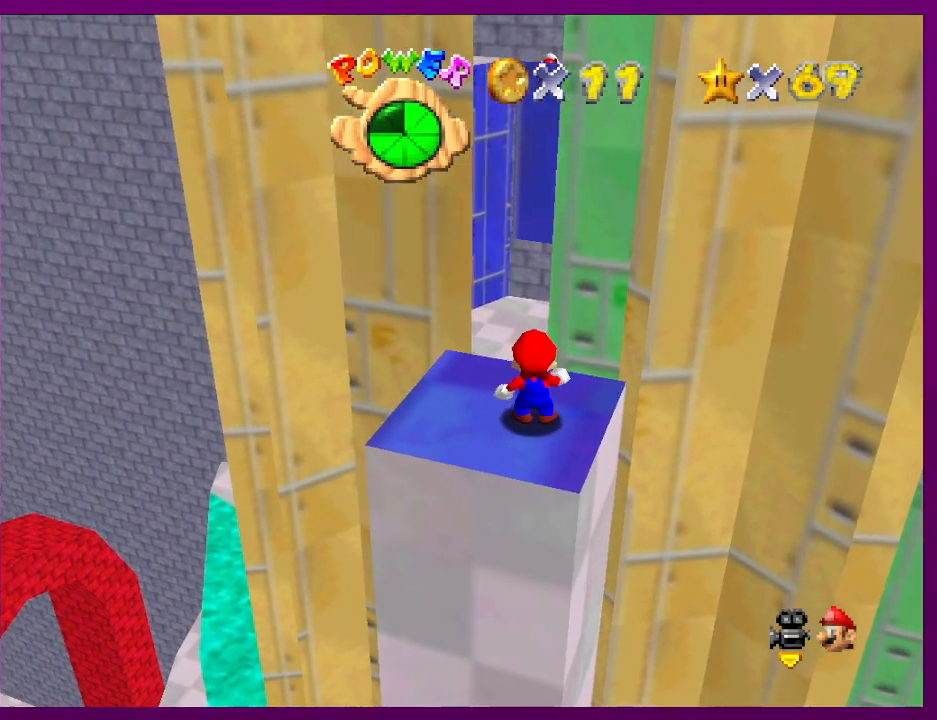
{"buttons": ["R1", "C_DOWN"], "left_stick": "center", "events": [[67, "A", "down"], [133, "A", "up"], [133, "left_stick", "down"], [200, "left_stick", "down-right"], [367, "left_stick", "center"], [500, "C_DOWN", "down"], [500, "R1", "down"]]}
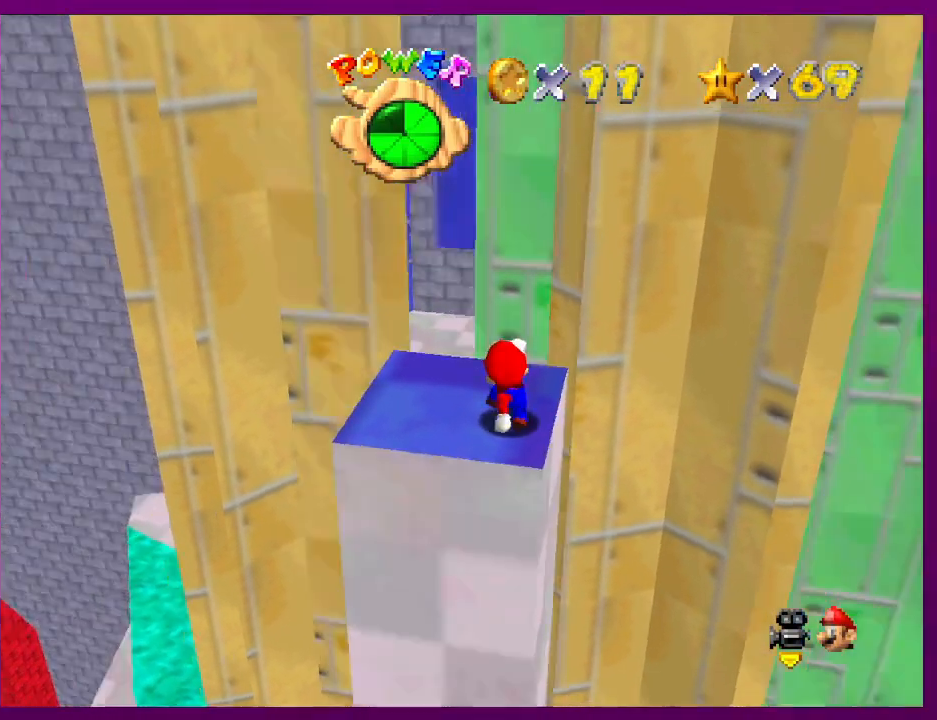
{"buttons": [], "left_stick": "down-right", "events": [[100, "C_DOWN", "up"], [133, "R1", "up"], [367, "A", "down"], [433, "A", "up"], [433, "left_stick", "down-right"]]}
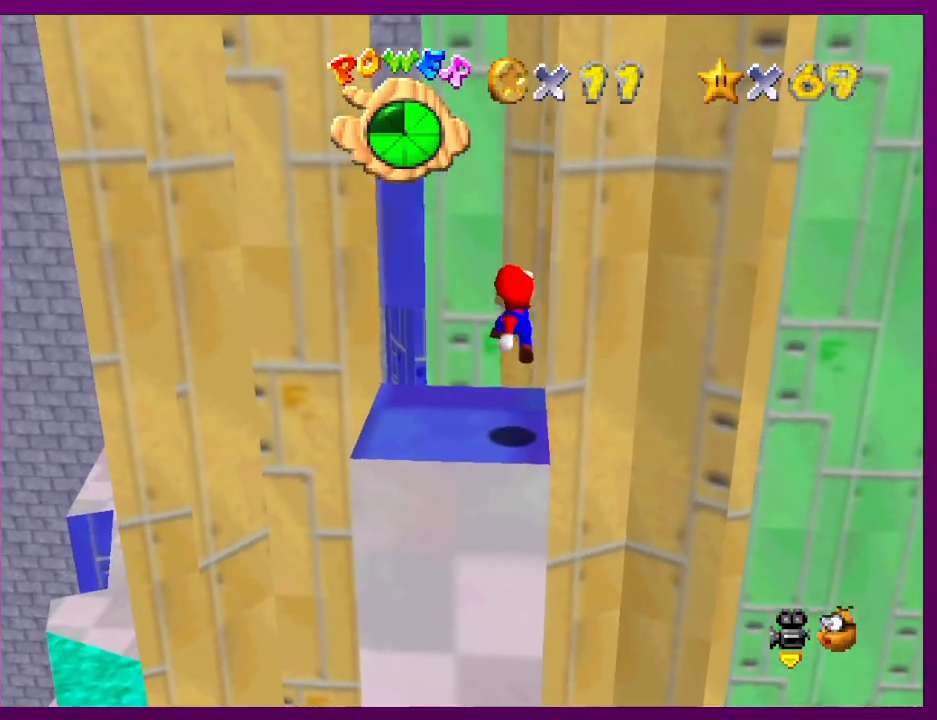
{"buttons": [], "left_stick": "center", "events": [[133, "left_stick", "center"], [300, "B", "down"], [400, "B", "up"]]}
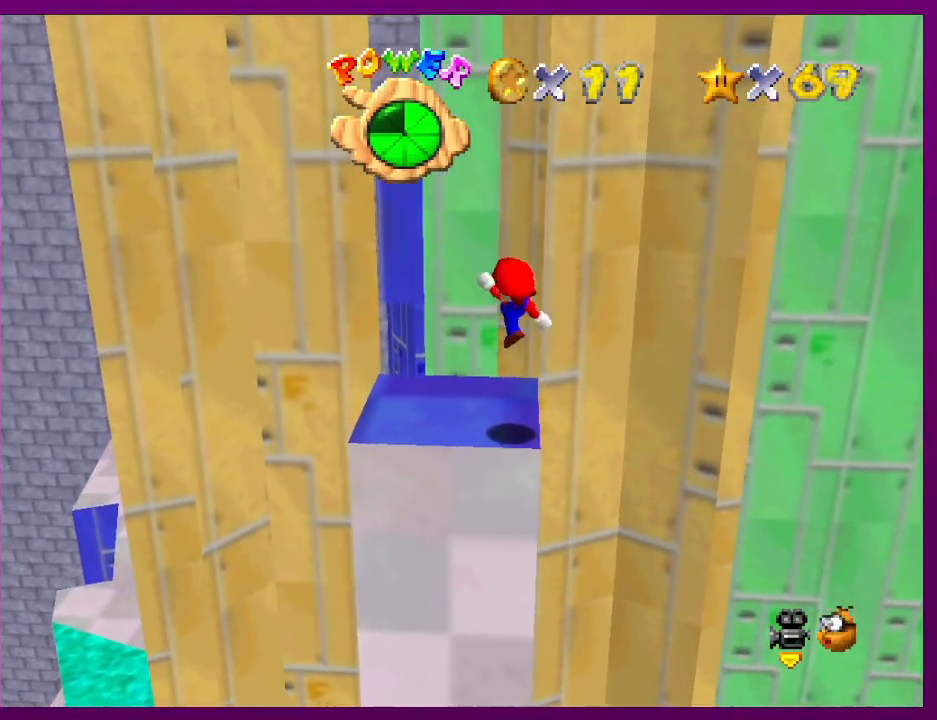
{"buttons": [], "left_stick": "up-left", "events": [[167, "left_stick", "up-left"], [300, "A", "down"], [400, "A", "up"]]}